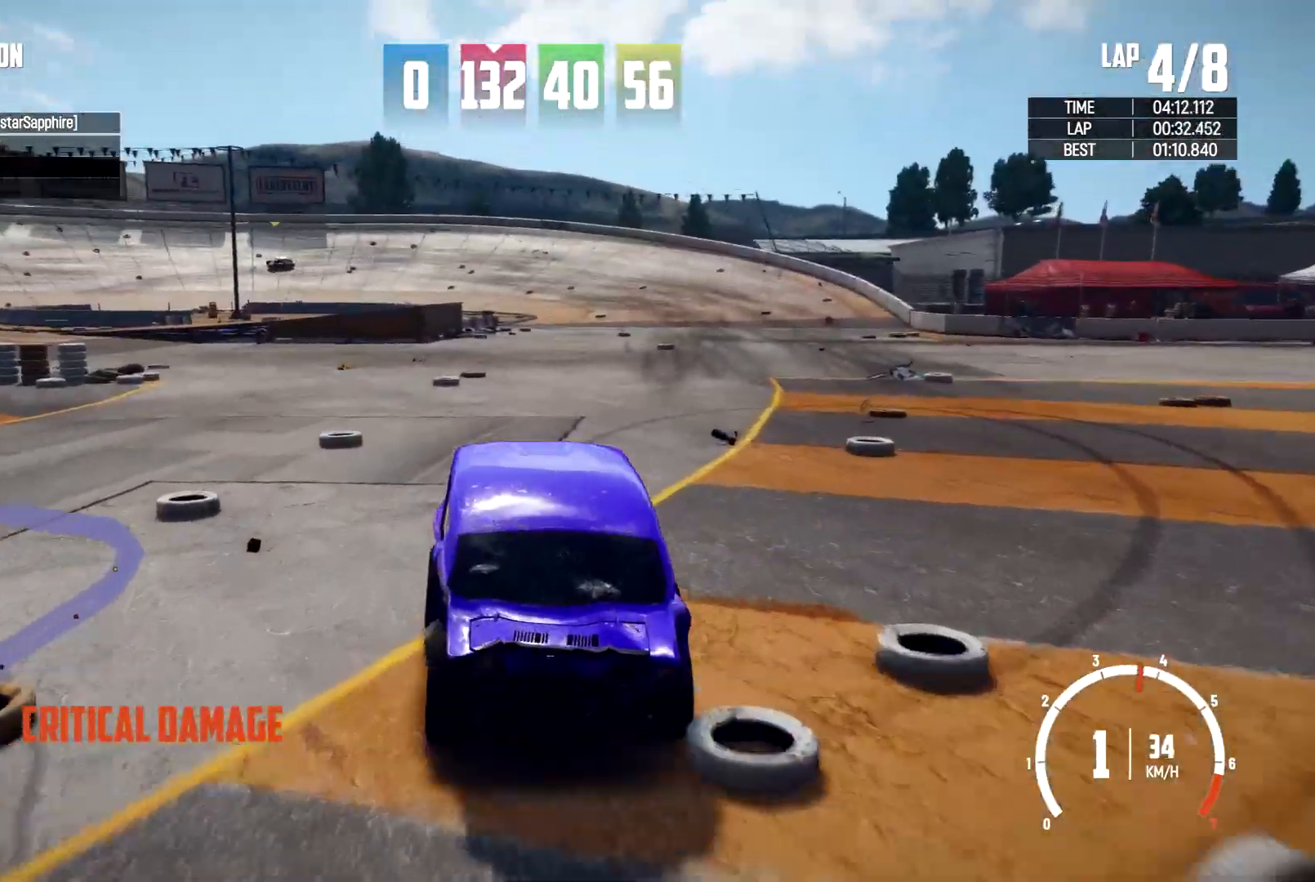
Gameplay with a controller (Xbox layout); each line is a JSON object with the inputs held at the frame after it. "events" lists button and stick changes between this image and that frame as [ms after this image, input, new state], when the widget could be followed in between. Not read: HOME R3.
{"buttons": ["R2"], "left_stick": "right", "right_stick": "center", "events": [[167, "left_stick", "down-left"], [367, "left_stick", "center"], [400, "R2", "down"], [433, "left_stick", "right"]]}
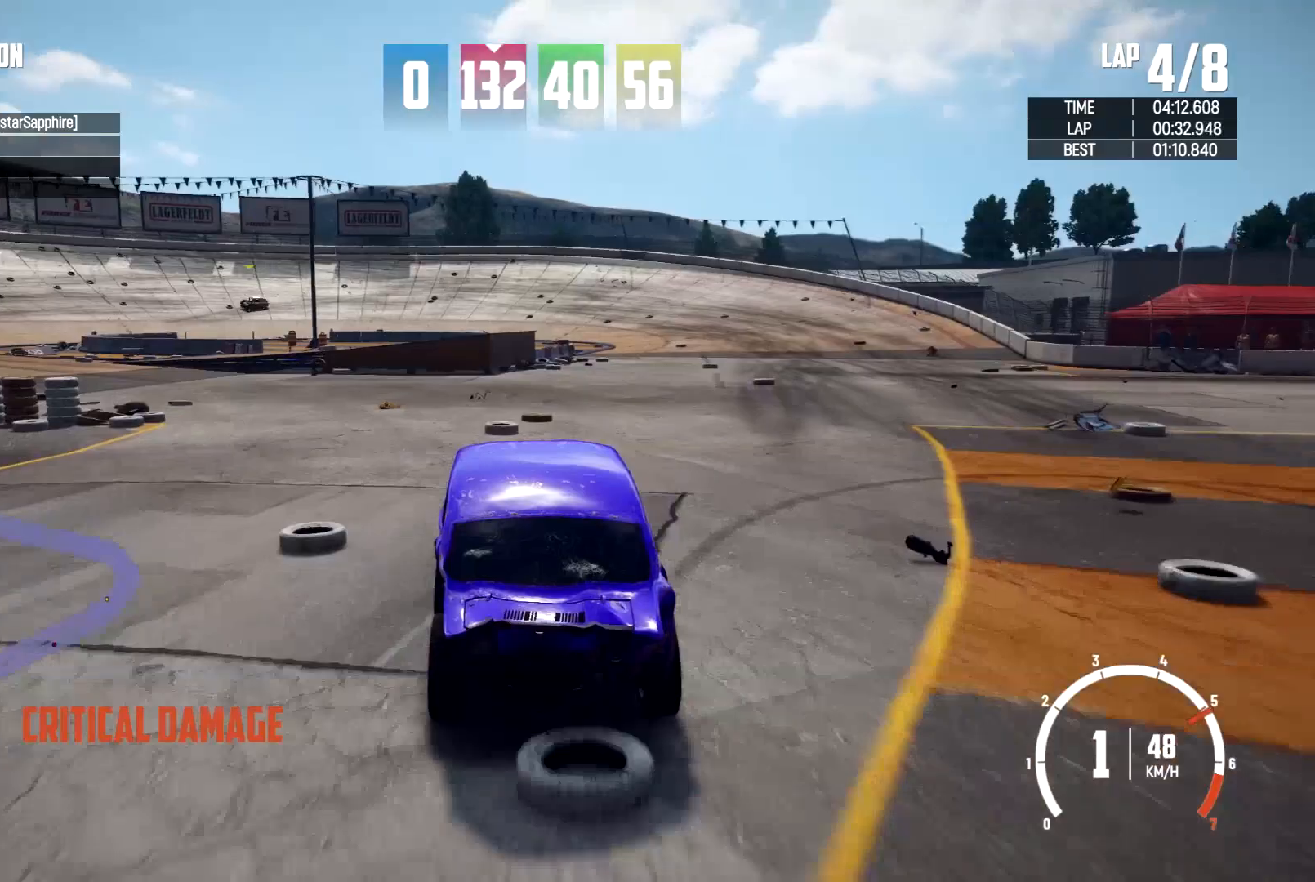
{"buttons": [], "left_stick": "center", "right_stick": "center", "events": [[67, "left_stick", "center"], [133, "left_stick", "down-left"], [233, "R2", "up"], [500, "left_stick", "center"]]}
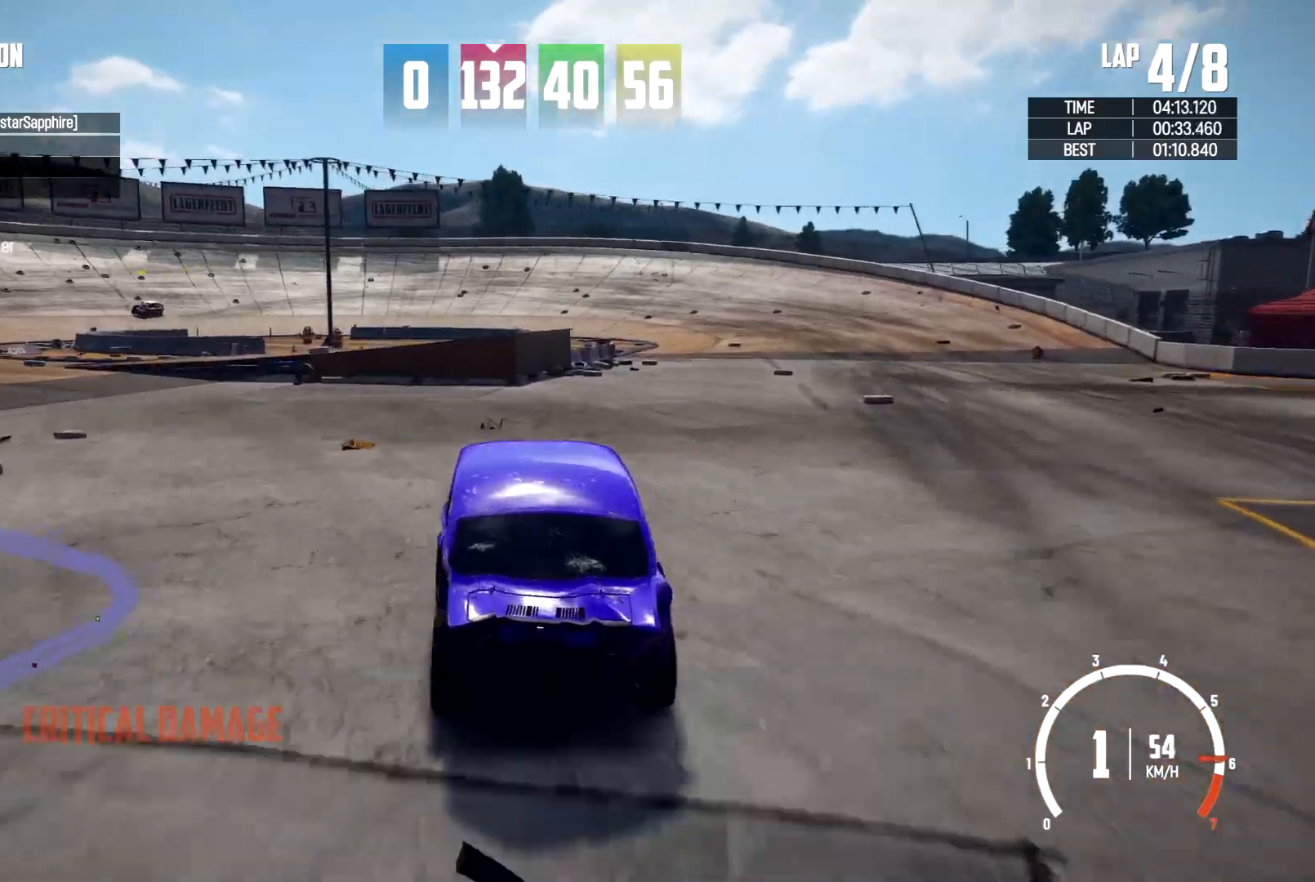
{"buttons": [], "left_stick": "center", "right_stick": "center", "events": [[167, "left_stick", "right"], [400, "left_stick", "center"]]}
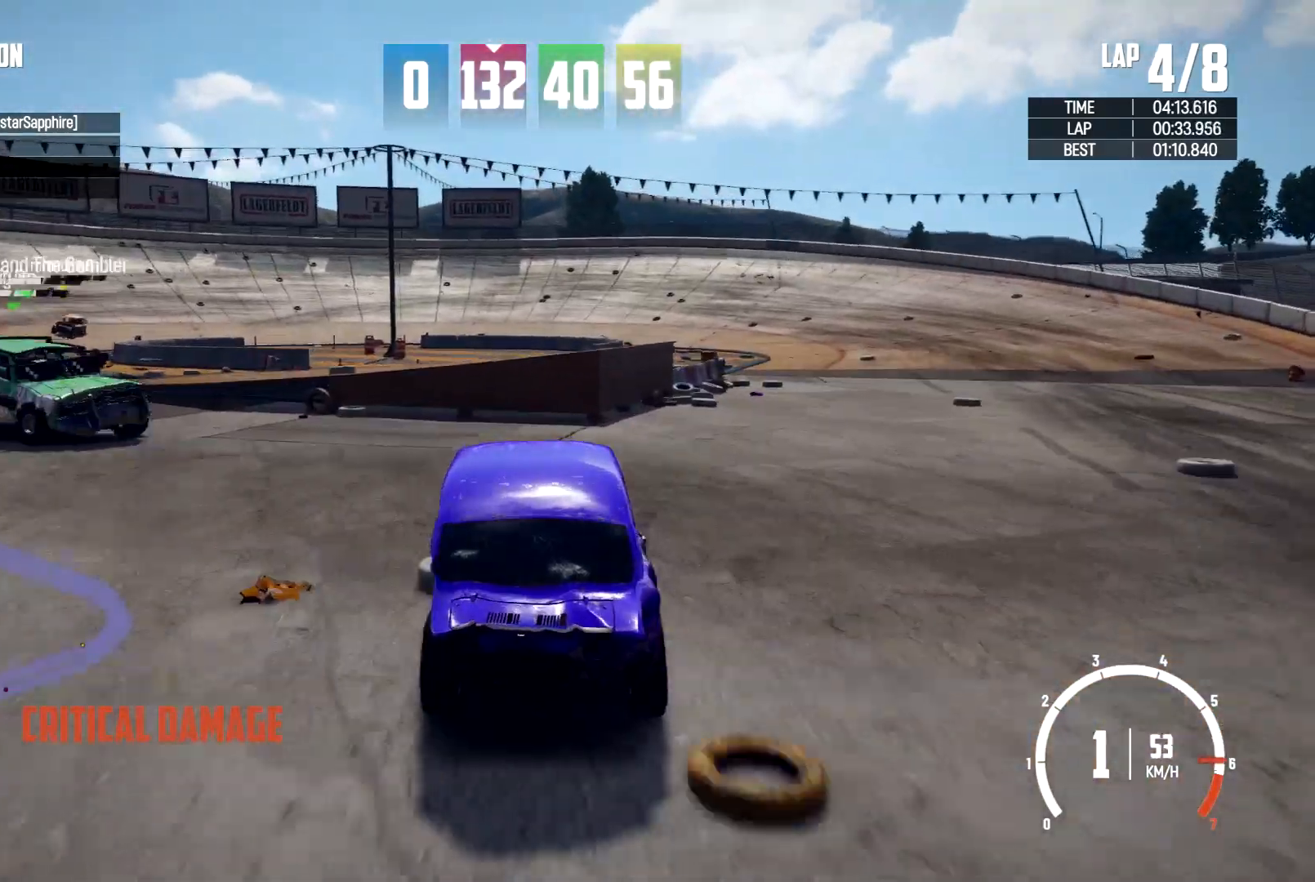
{"buttons": [], "left_stick": "right", "right_stick": "center", "events": [[33, "left_stick", "down-left"], [200, "left_stick", "right"]]}
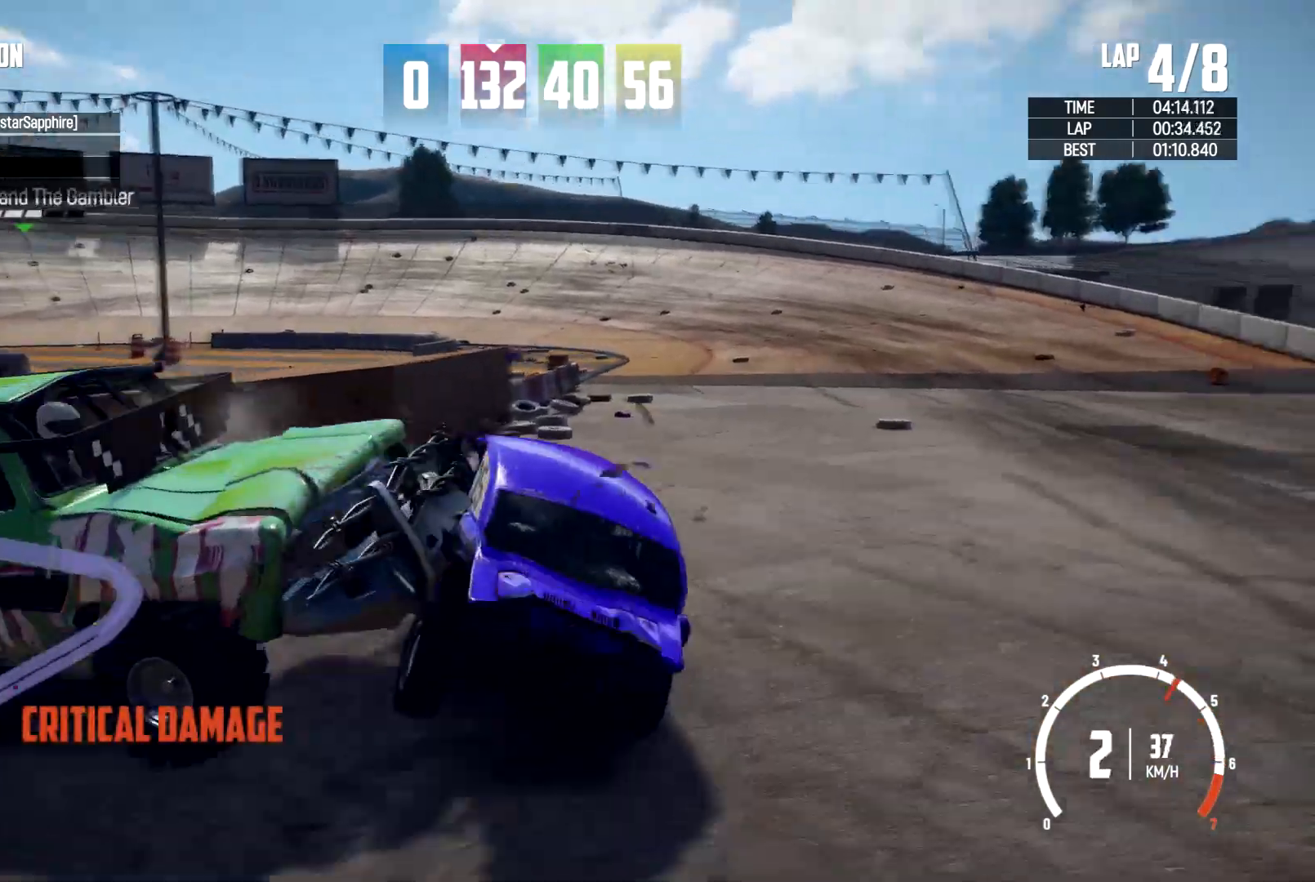
{"buttons": [], "left_stick": "right", "right_stick": "center", "events": []}
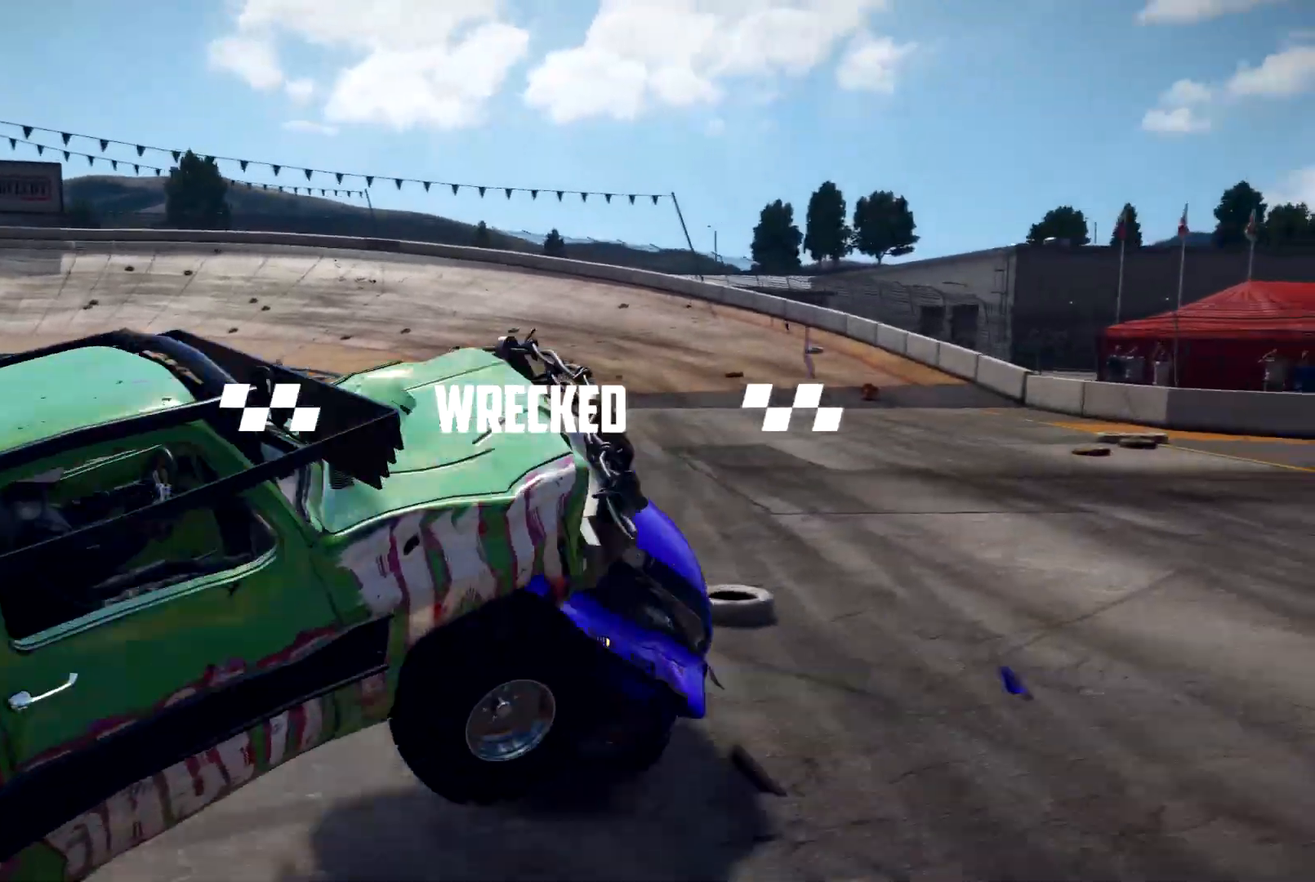
{"buttons": [], "left_stick": "right", "right_stick": "center"}
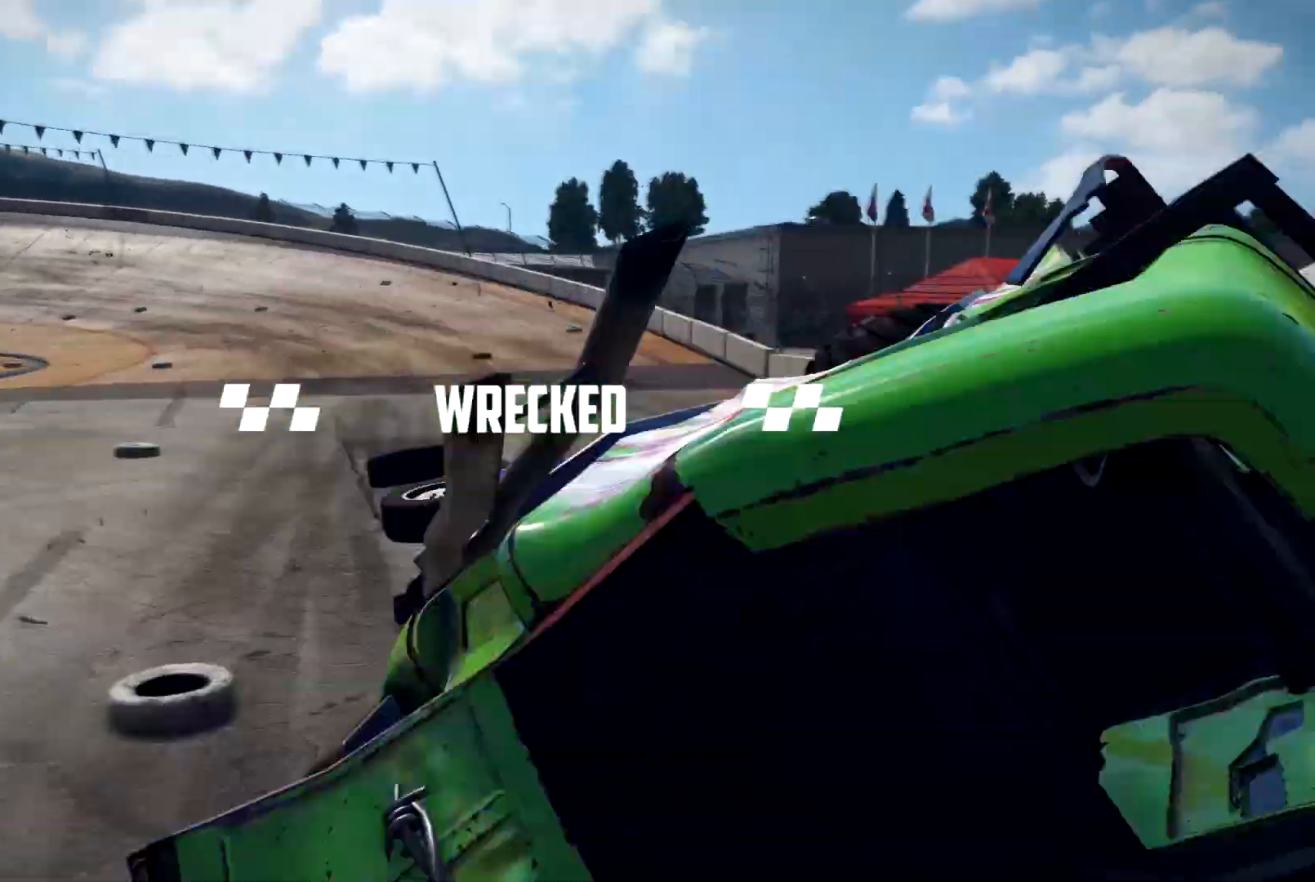
{"buttons": [], "left_stick": "center", "right_stick": "center", "events": [[167, "left_stick", "center"]]}
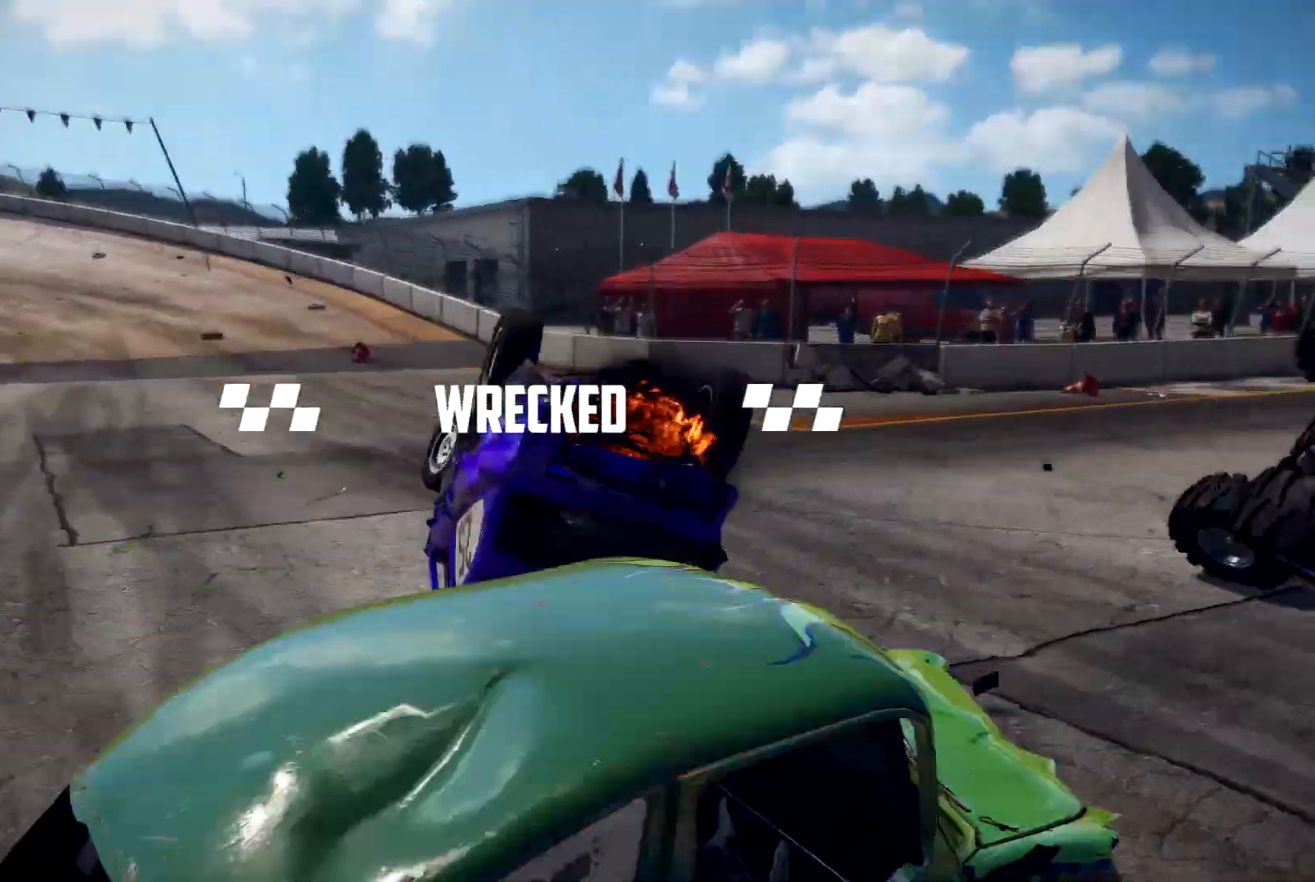
{"buttons": [], "left_stick": "center", "right_stick": "right", "events": [[167, "right_stick", "right"]]}
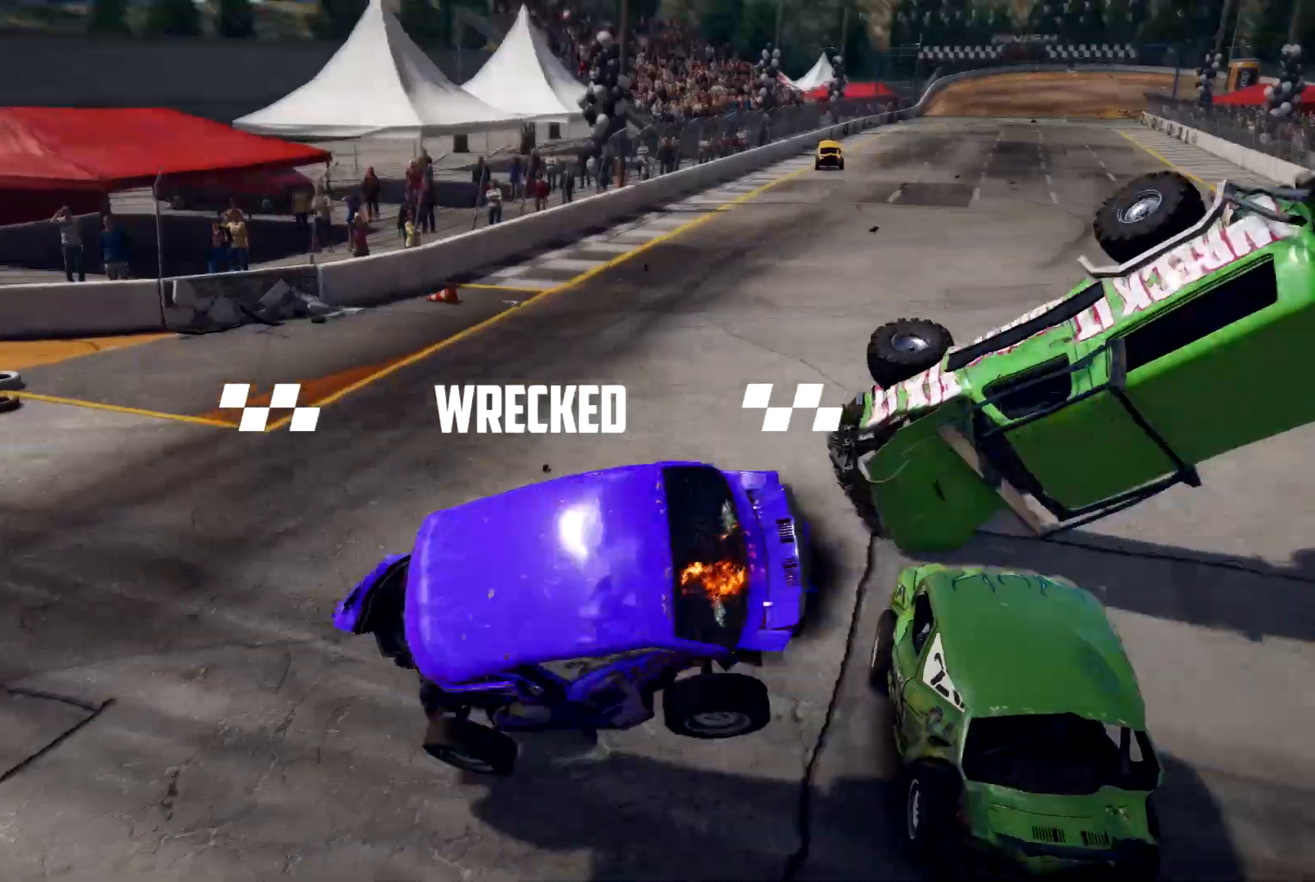
{"buttons": [], "left_stick": "center", "right_stick": "right", "events": []}
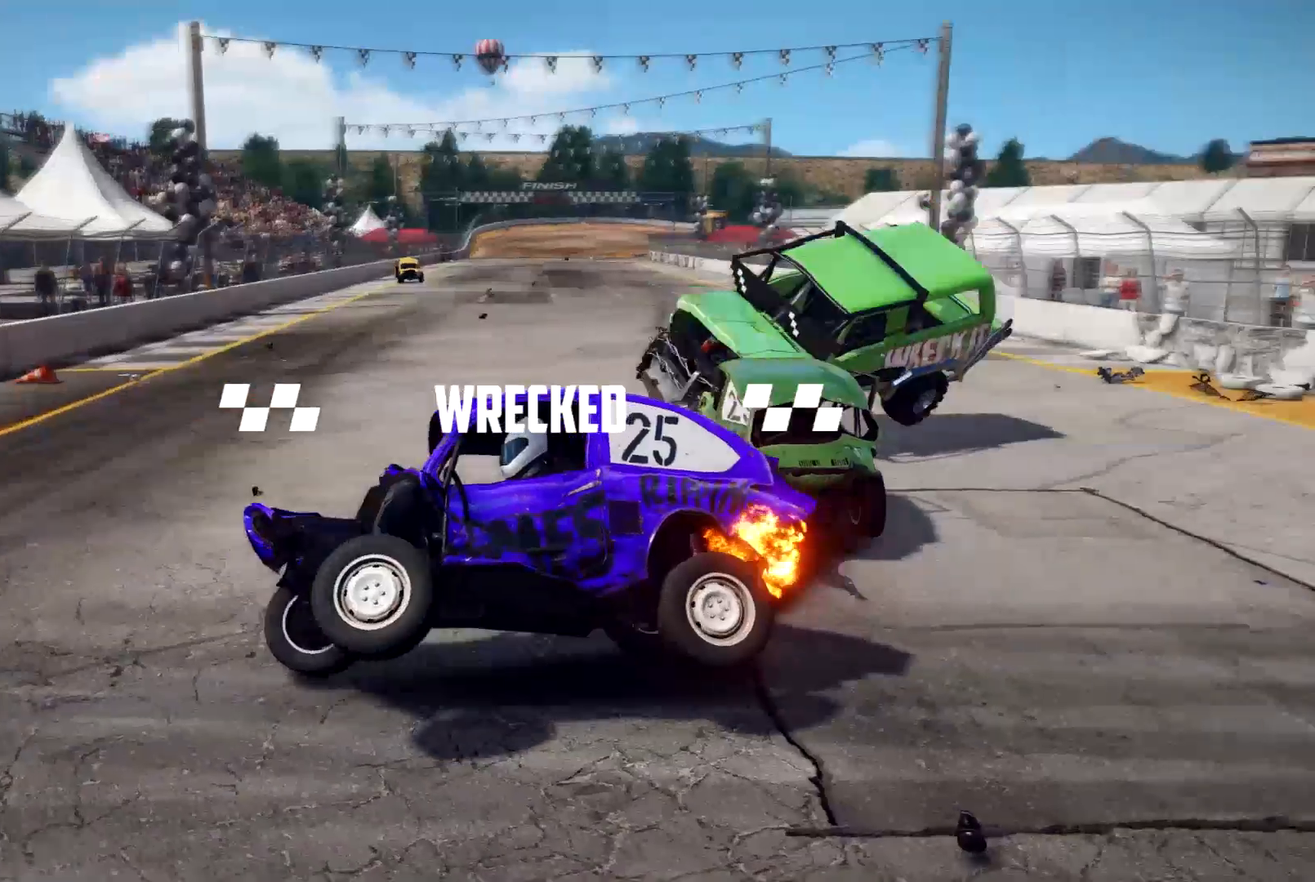
{"buttons": [], "left_stick": "center", "right_stick": "right", "events": []}
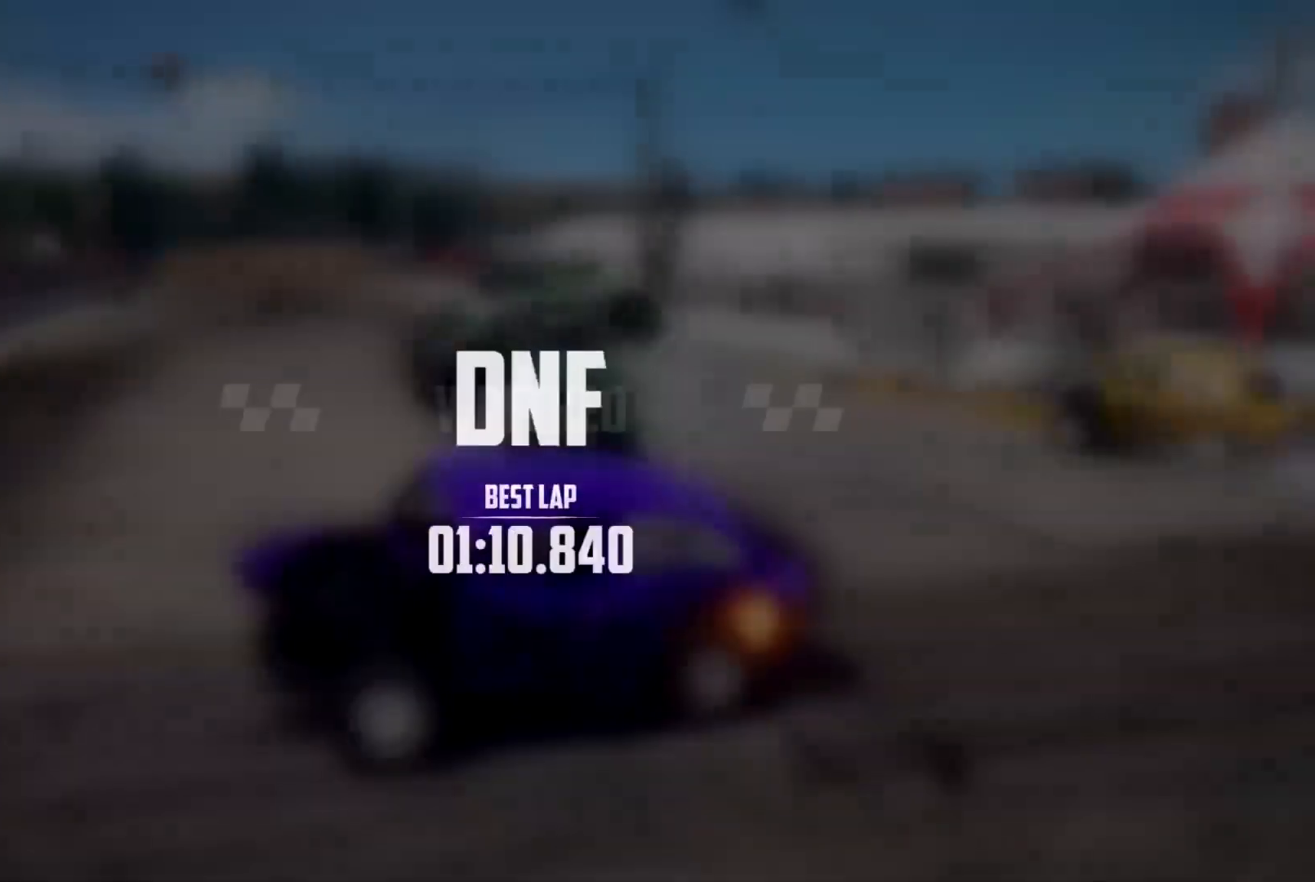
{"buttons": [], "left_stick": "center", "right_stick": "center", "events": [[167, "A", "down"], [333, "A", "up"], [367, "right_stick", "center"]]}
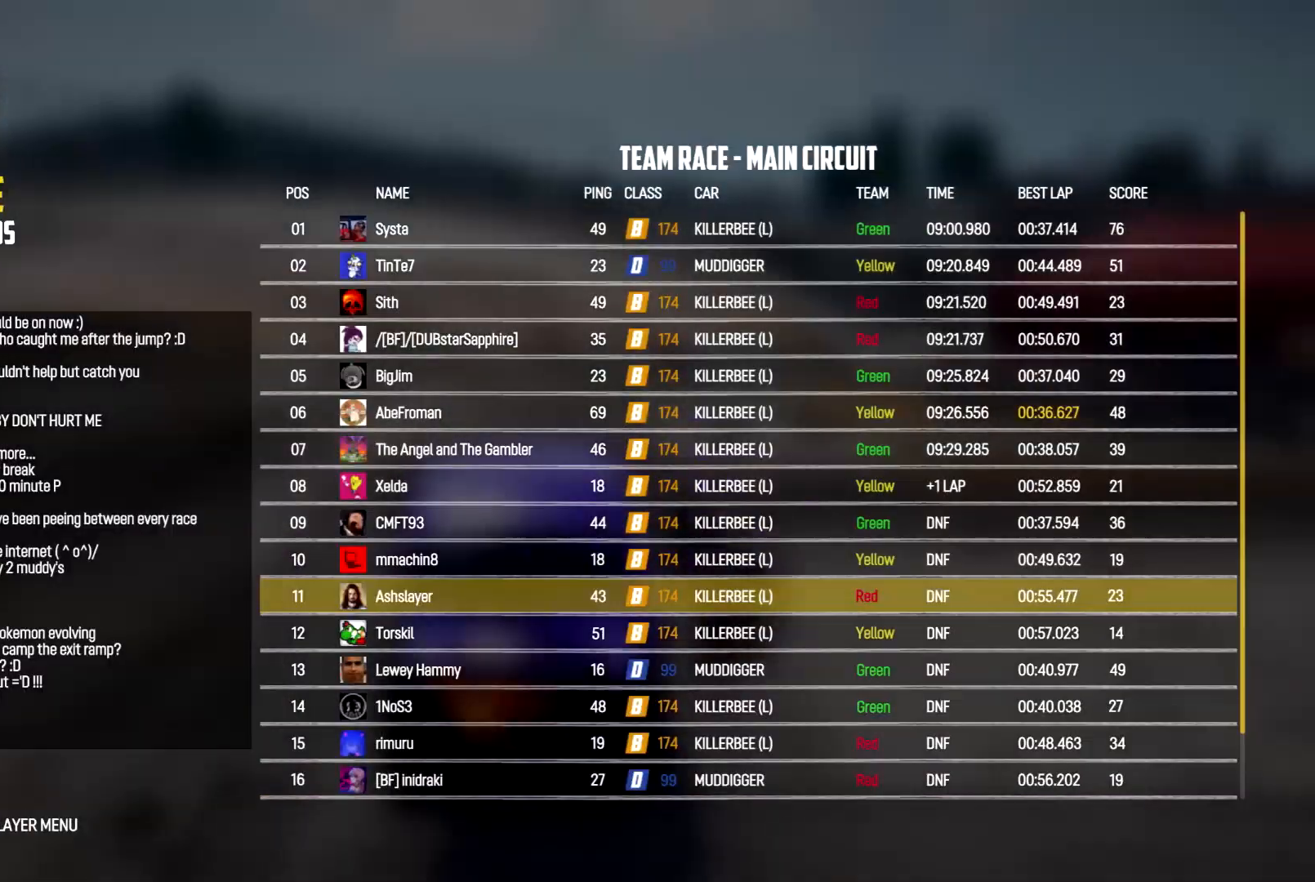
{"buttons": [], "left_stick": "center", "right_stick": "center", "events": []}
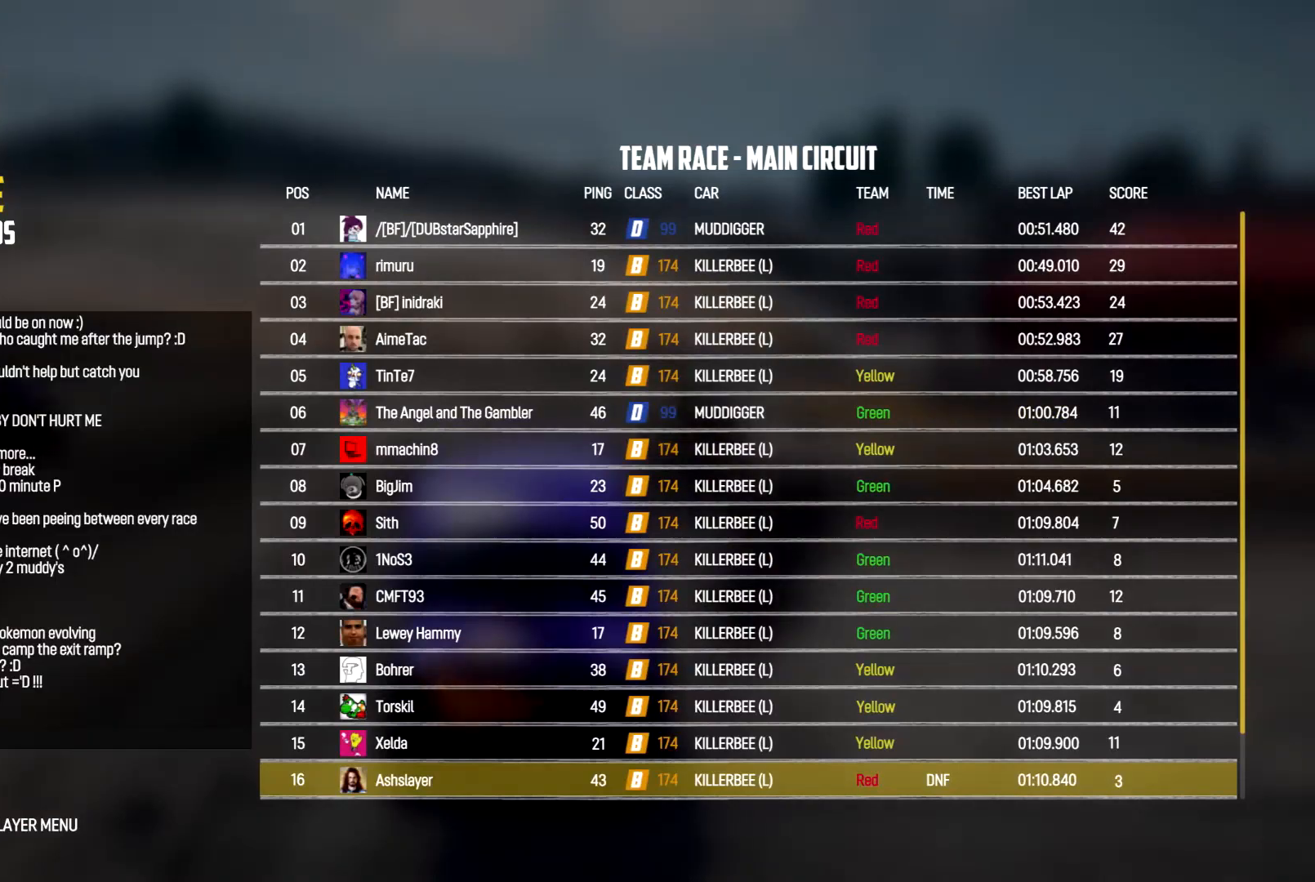
{"buttons": [], "left_stick": "center", "right_stick": "center", "events": []}
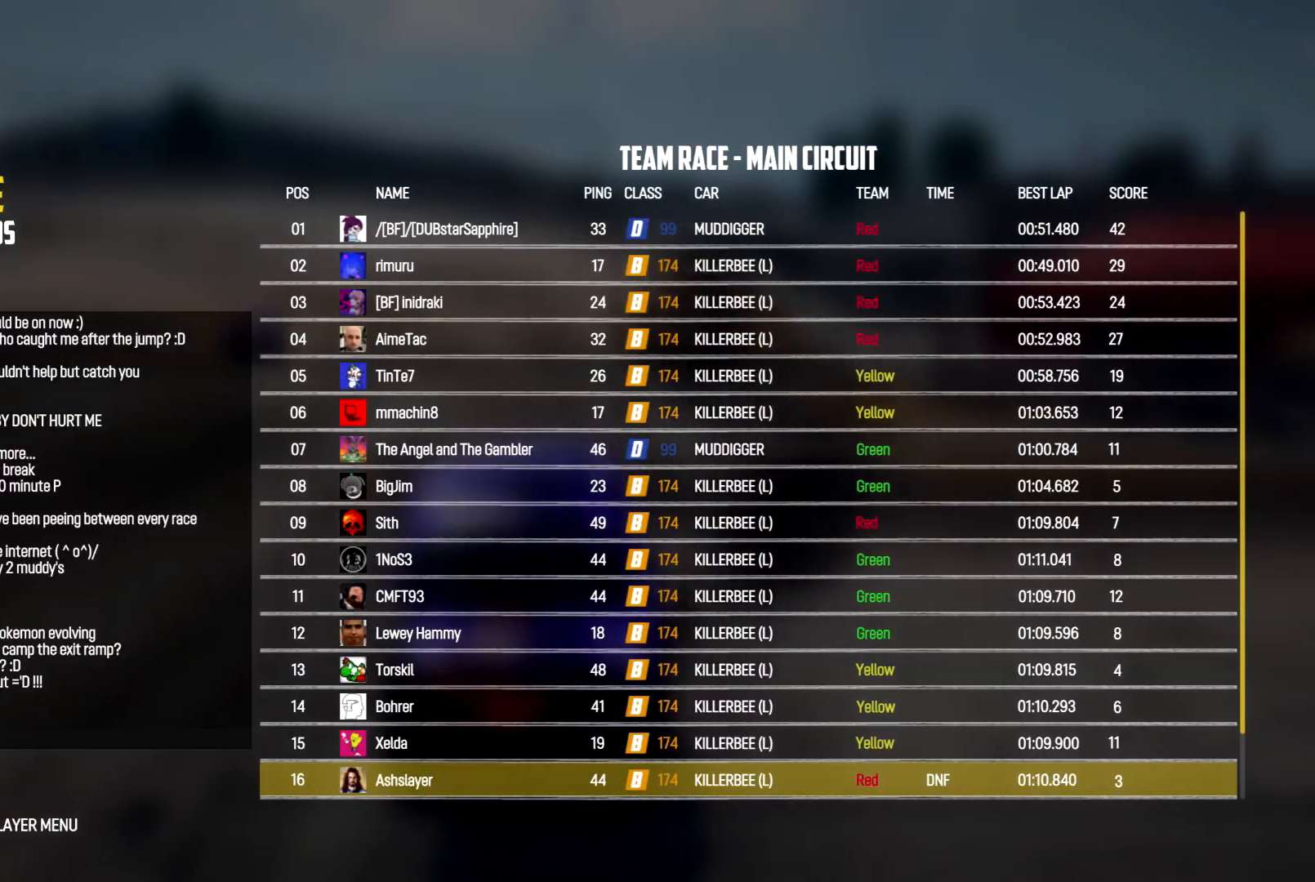
{"buttons": [], "left_stick": "center", "right_stick": "center", "events": [[100, "A", "down"], [233, "A", "up"]]}
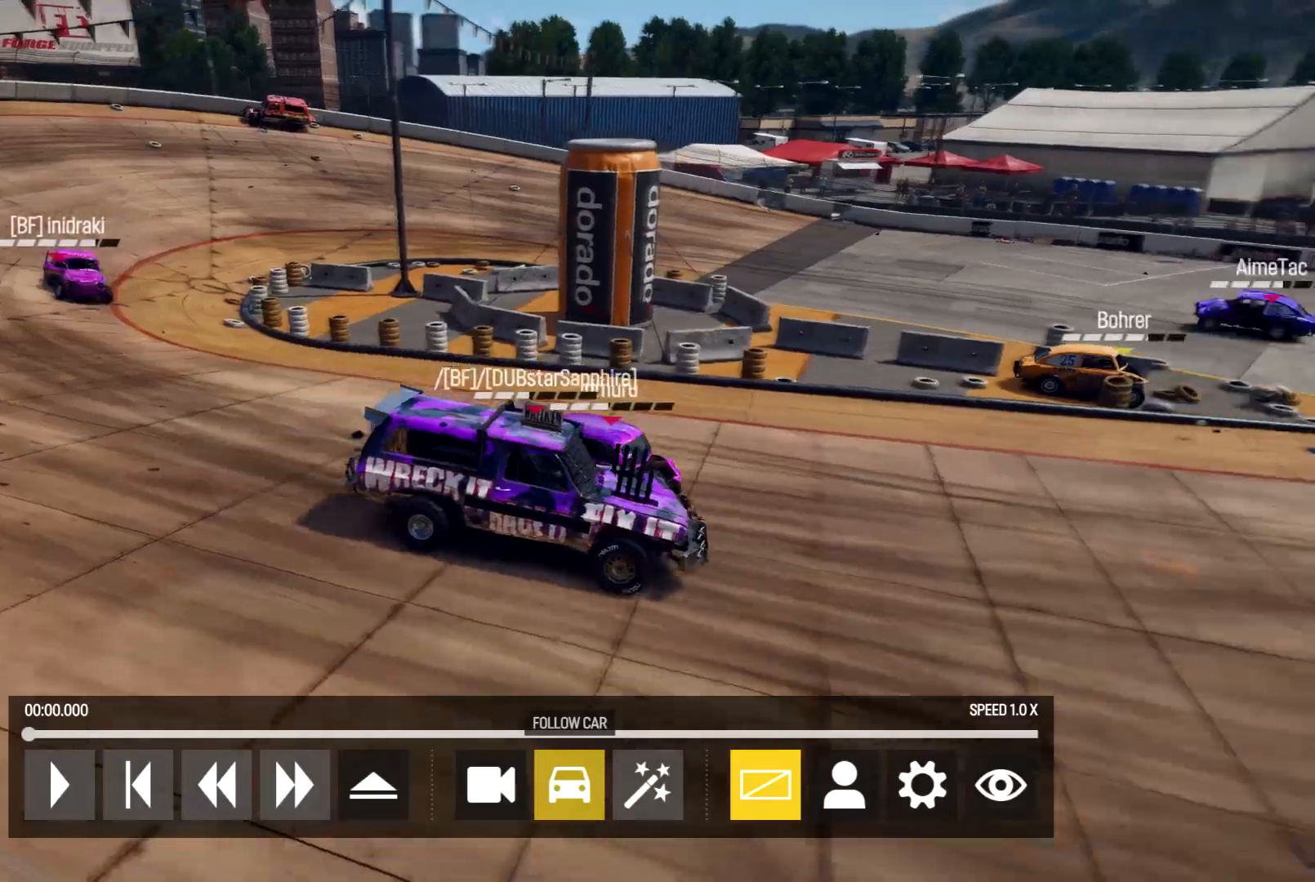
{"buttons": [], "left_stick": "center", "right_stick": "center", "events": [[400, "DPAD_RIGHT", "down"], [500, "DPAD_RIGHT", "up"]]}
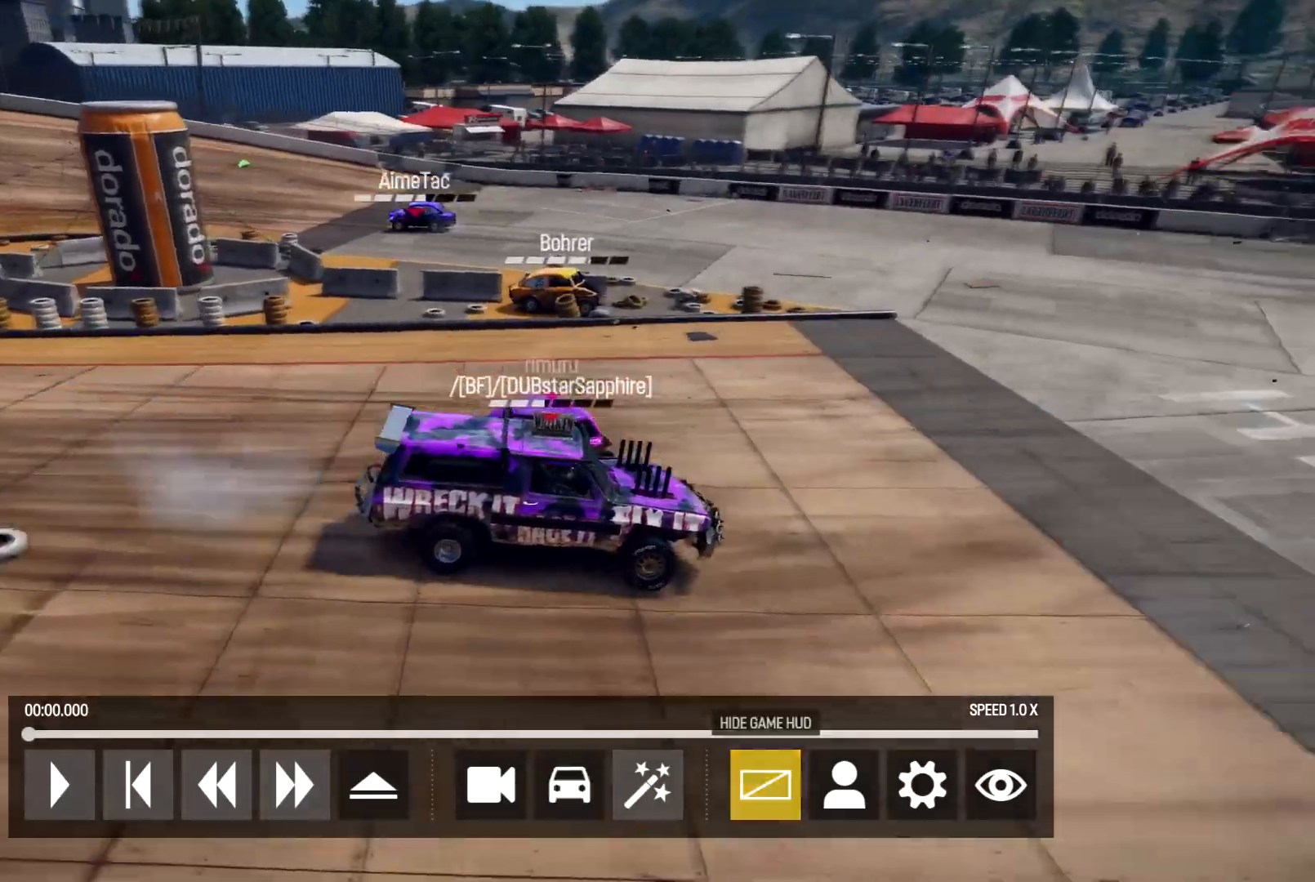
{"buttons": [], "left_stick": "center", "right_stick": "center", "events": [[233, "A", "down"], [367, "A", "up"]]}
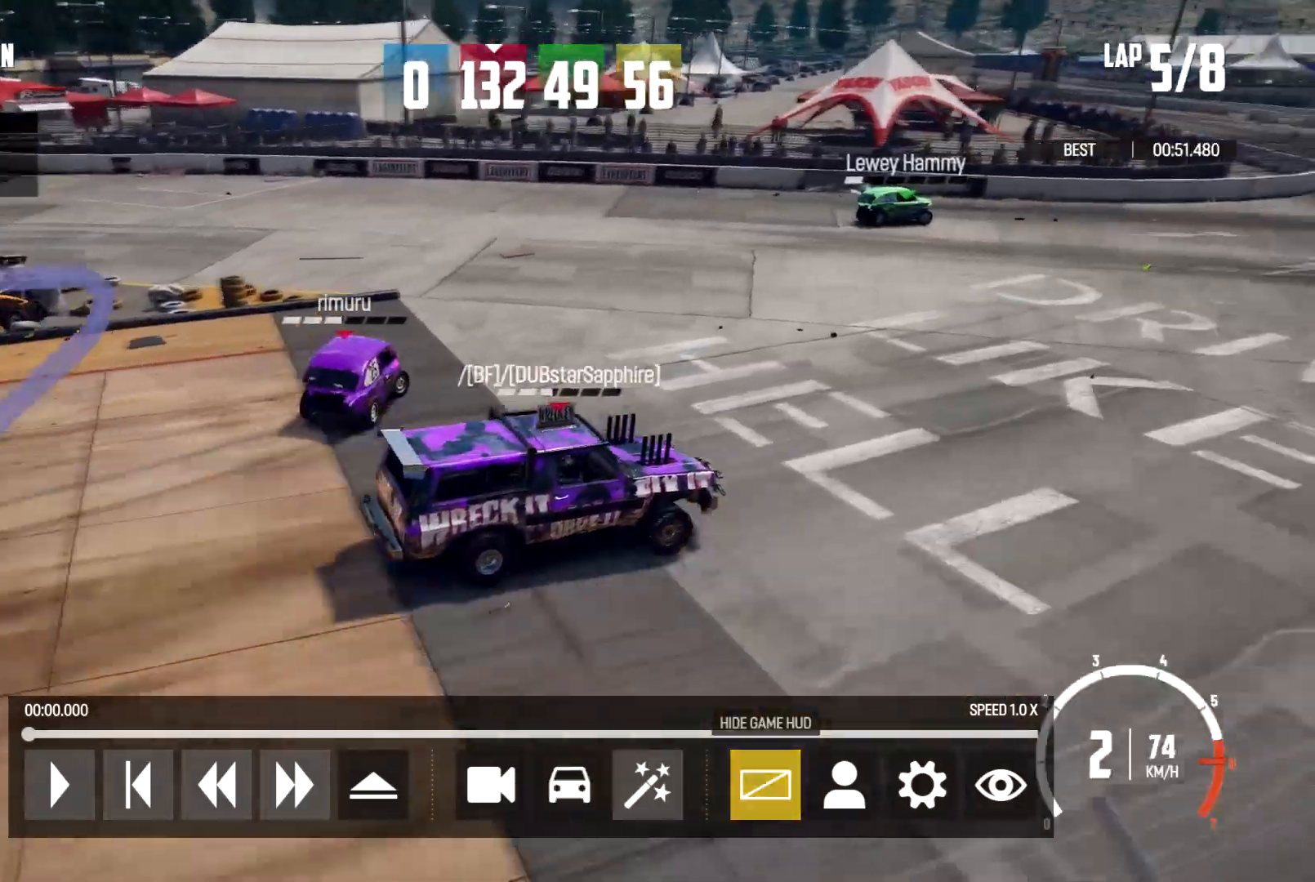
{"buttons": [], "left_stick": "center", "right_stick": "center", "events": [[100, "DPAD_LEFT", "down"], [200, "DPAD_LEFT", "up"], [333, "DPAD_LEFT", "down"], [433, "DPAD_LEFT", "up"]]}
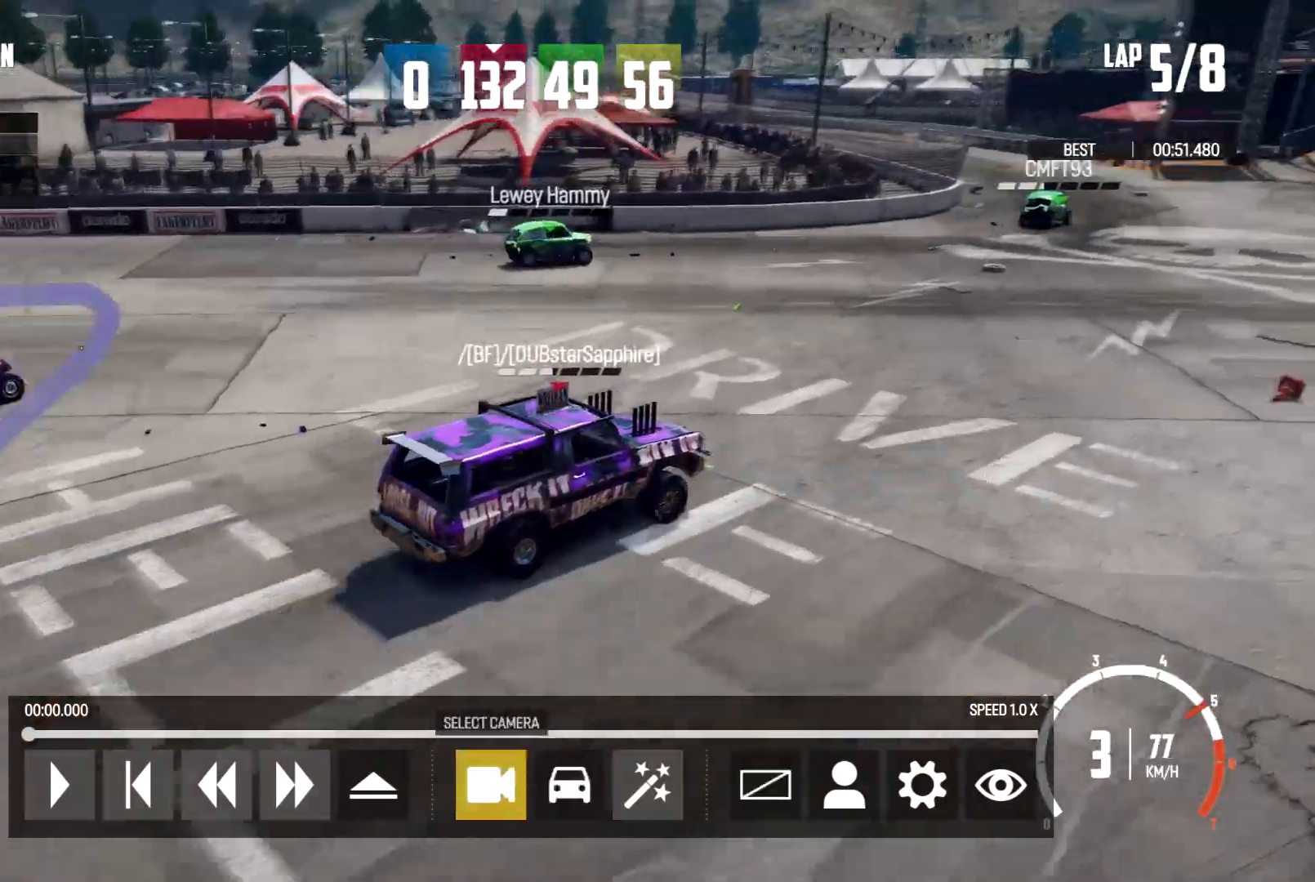
{"buttons": [], "left_stick": "center", "right_stick": "center", "events": [[167, "DPAD_RIGHT", "down"], [267, "DPAD_RIGHT", "up"], [333, "A", "down"], [467, "A", "up"]]}
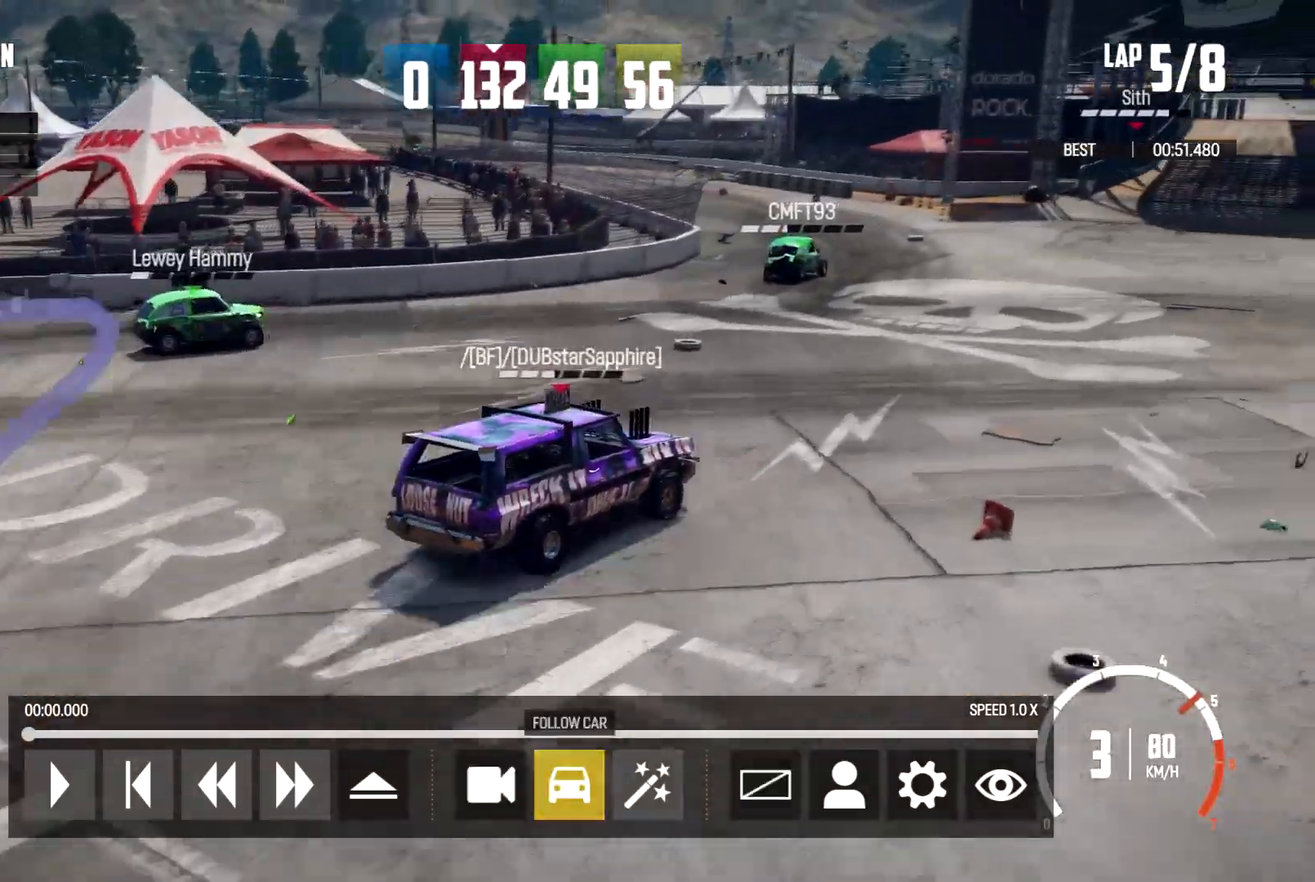
{"buttons": ["DPAD_UP"], "left_stick": "center", "right_stick": "center", "events": [[167, "DPAD_UP", "down"], [267, "DPAD_UP", "up"], [367, "DPAD_UP", "down"]]}
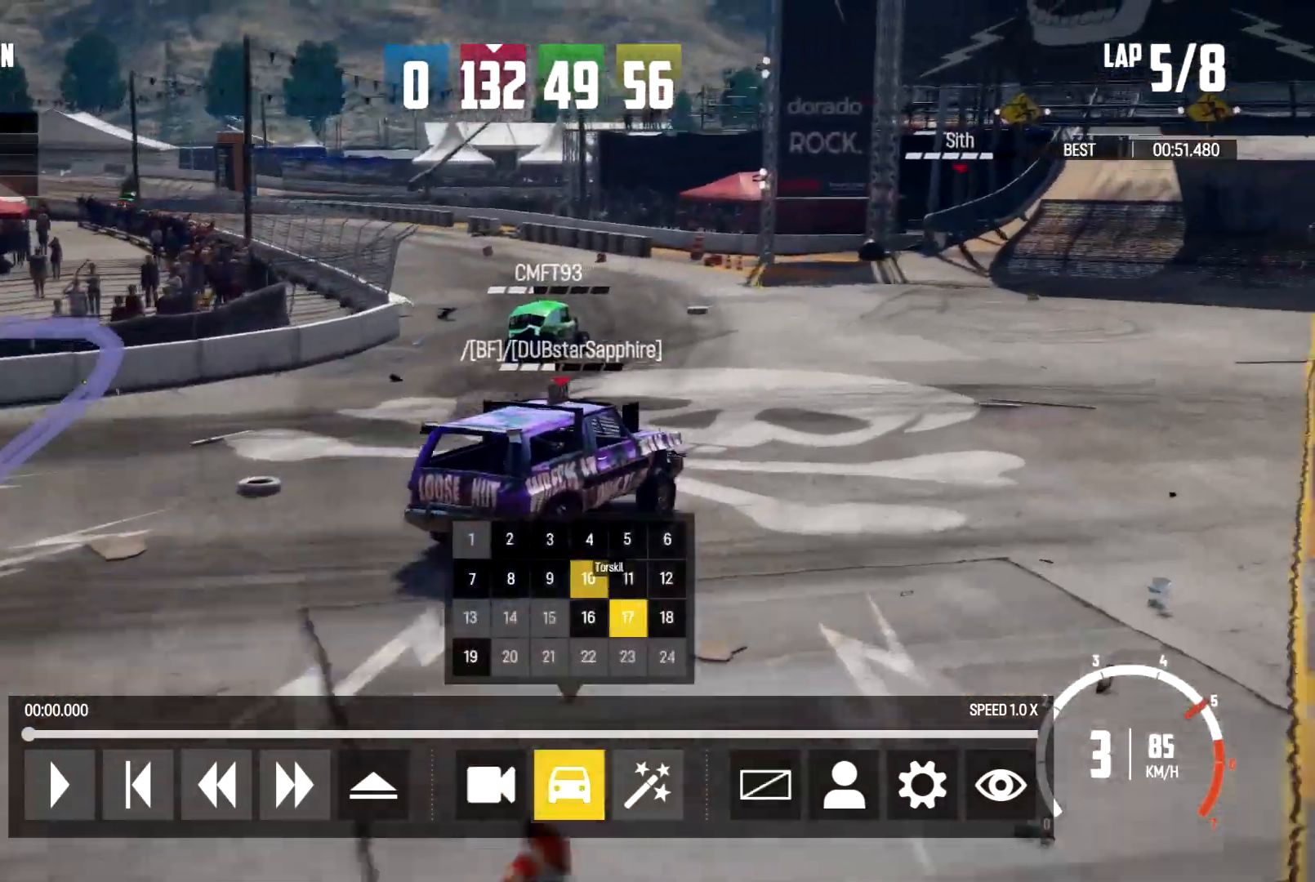
{"buttons": [], "left_stick": "center", "right_stick": "center", "events": [[133, "DPAD_UP", "up"]]}
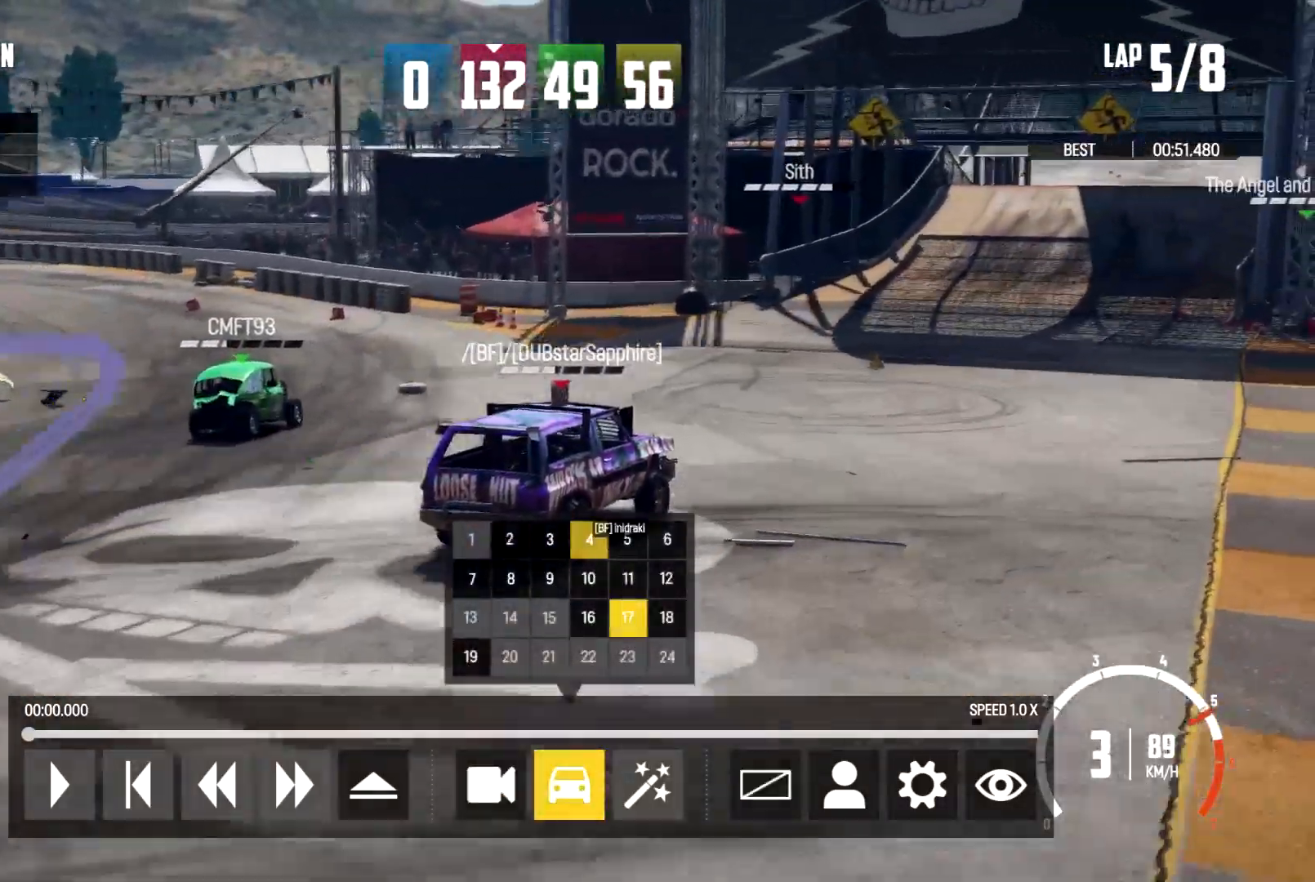
{"buttons": [], "left_stick": "center", "right_stick": "center", "events": []}
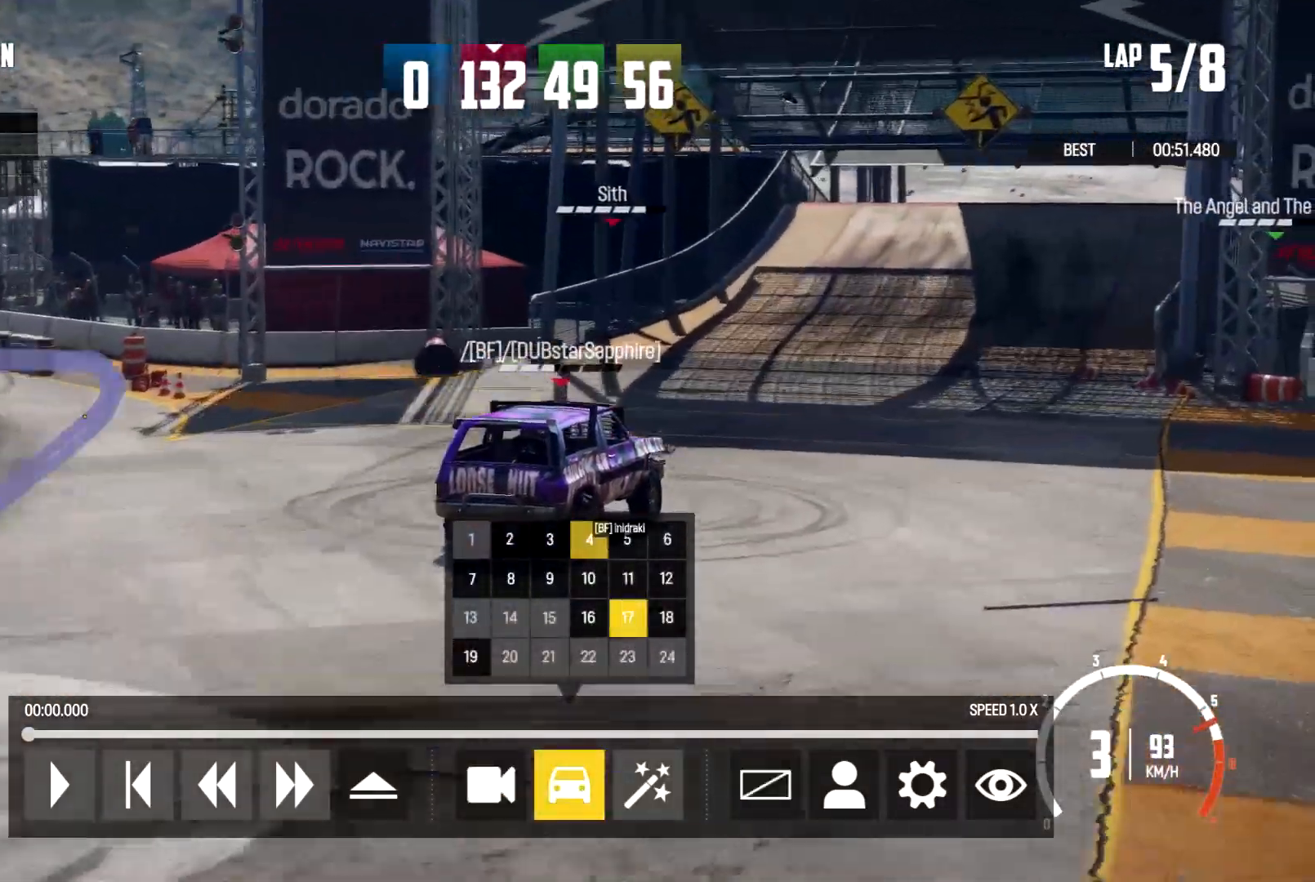
{"buttons": ["B"], "left_stick": "center", "right_stick": "center"}
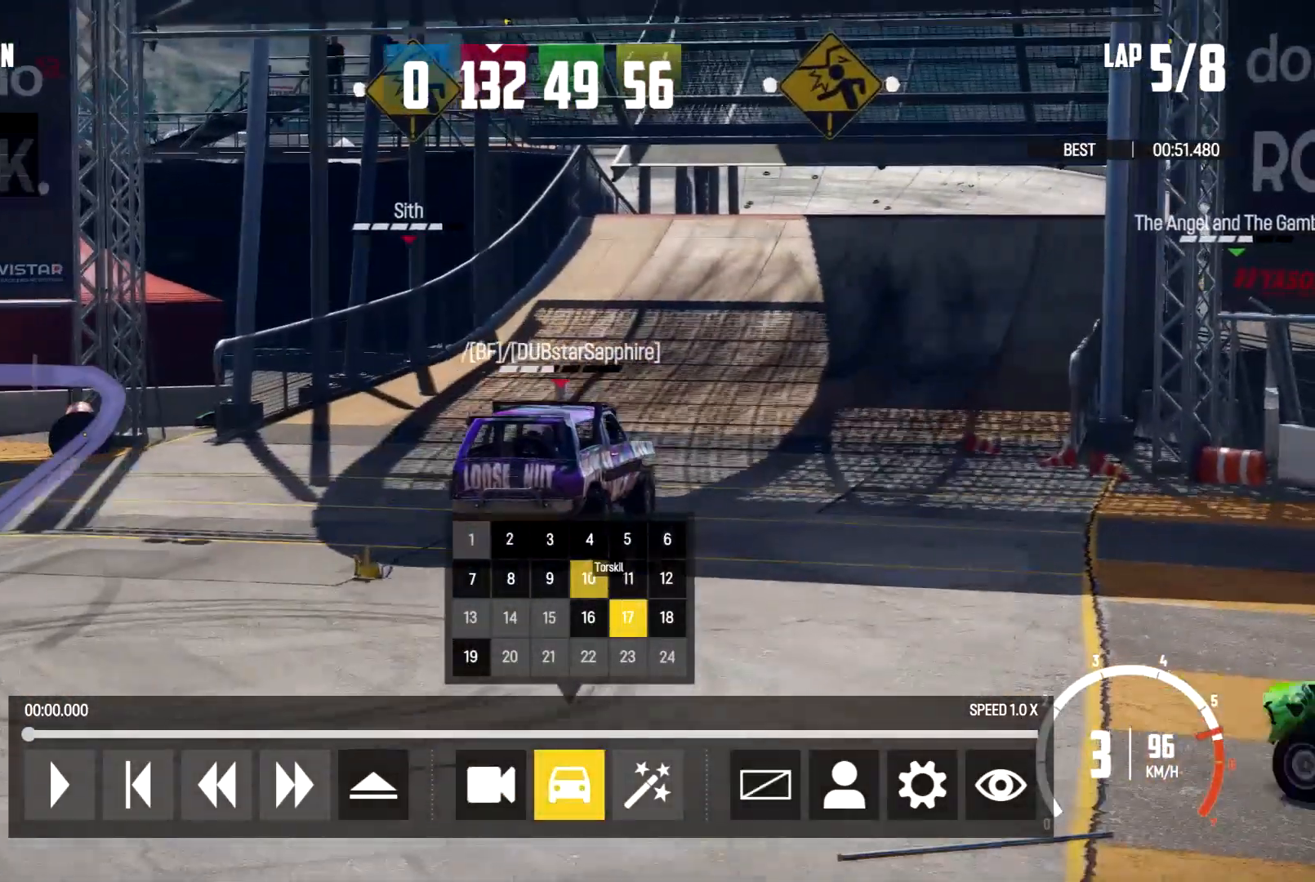
{"buttons": [], "left_stick": "center", "right_stick": "center", "events": [[100, "B", "up"]]}
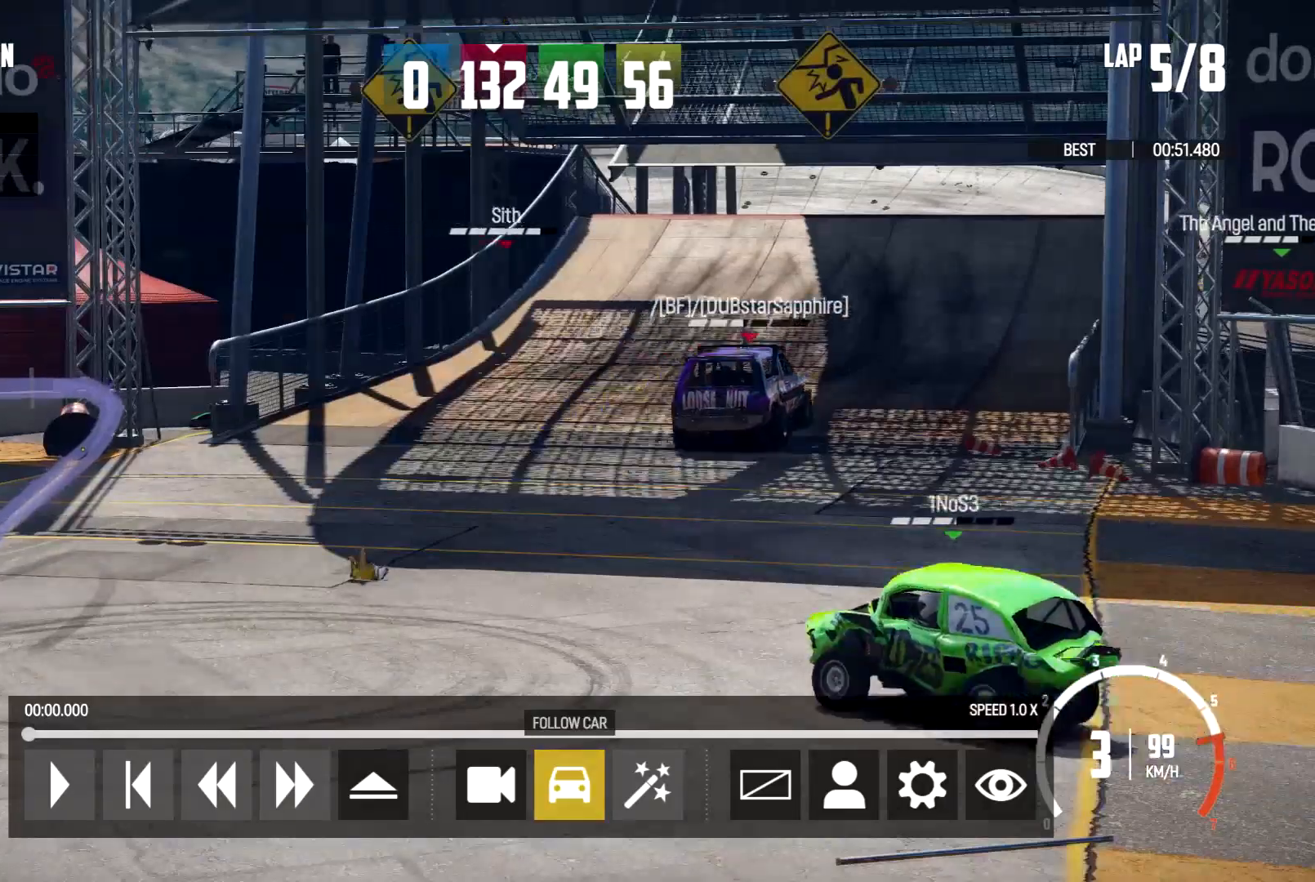
{"buttons": ["A"], "left_stick": "center", "right_stick": "center", "events": [[167, "DPAD_LEFT", "down"], [267, "DPAD_LEFT", "up"], [400, "A", "down"]]}
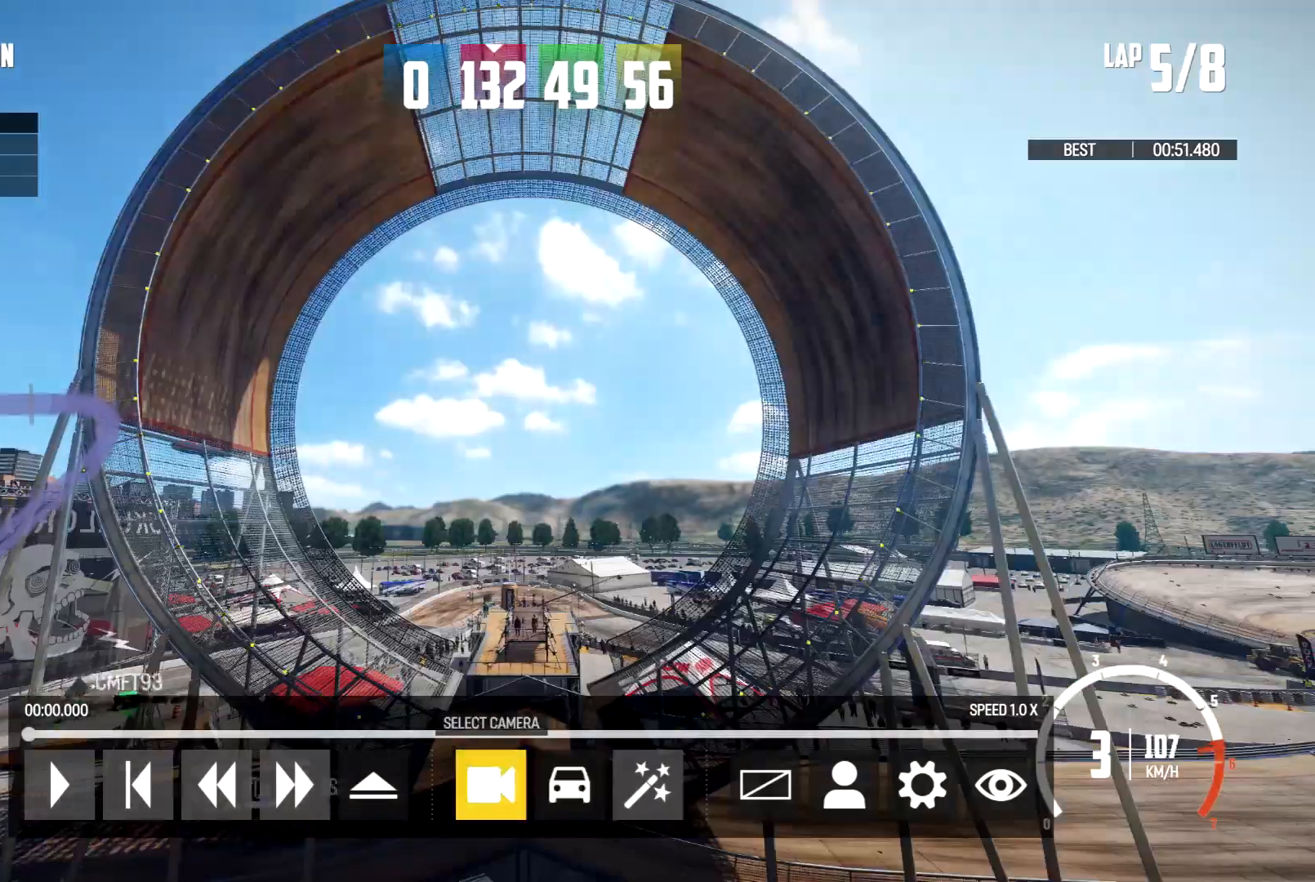
{"buttons": ["DPAD_UP"], "left_stick": "center", "right_stick": "center", "events": [[33, "A", "up"], [133, "DPAD_UP", "down"], [233, "DPAD_UP", "up"], [333, "DPAD_UP", "down"], [400, "DPAD_UP", "up"], [467, "DPAD_UP", "down"]]}
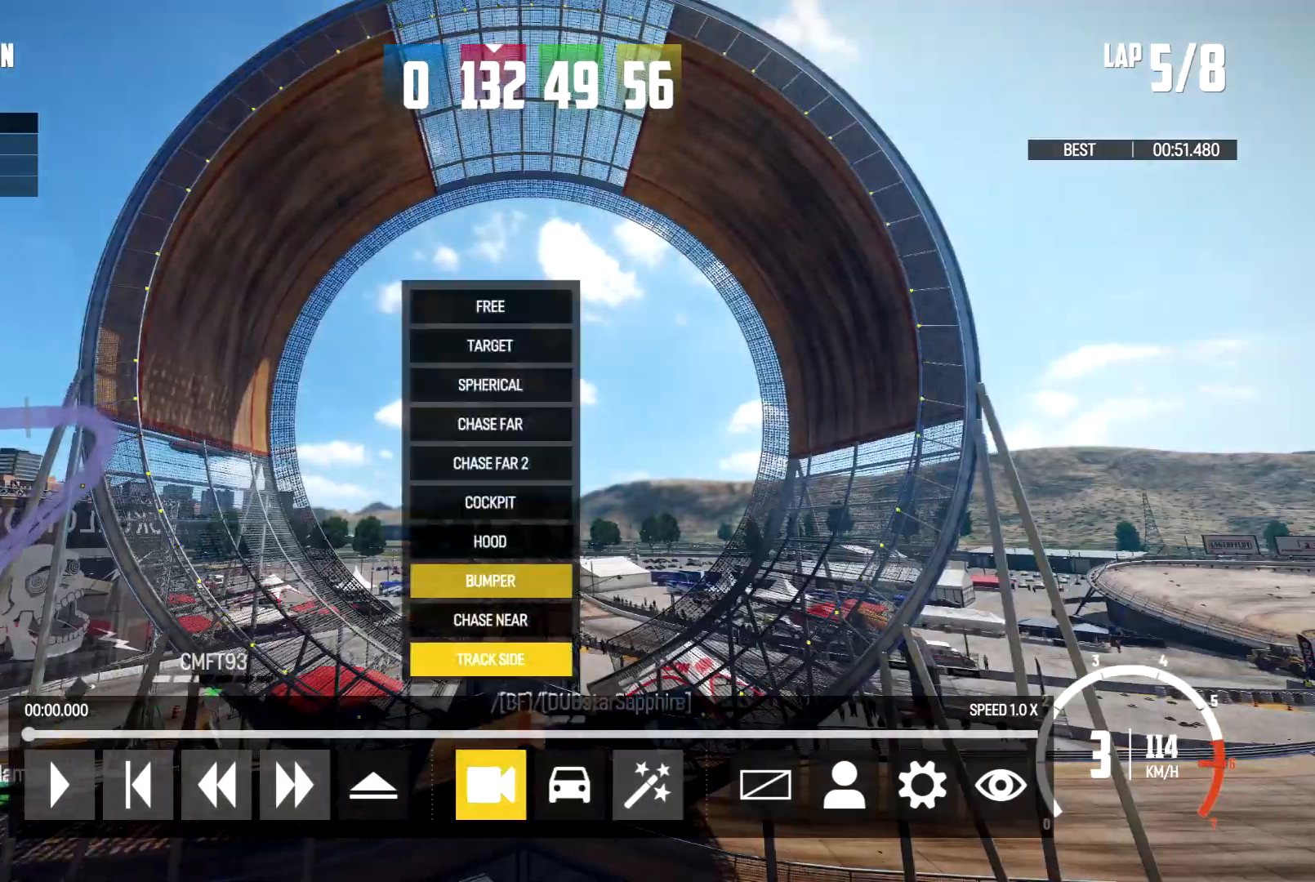
{"buttons": ["DPAD_UP"], "left_stick": "center", "right_stick": "center", "events": [[200, "DPAD_UP", "up"], [267, "DPAD_UP", "down"], [367, "DPAD_UP", "up"], [433, "DPAD_UP", "down"]]}
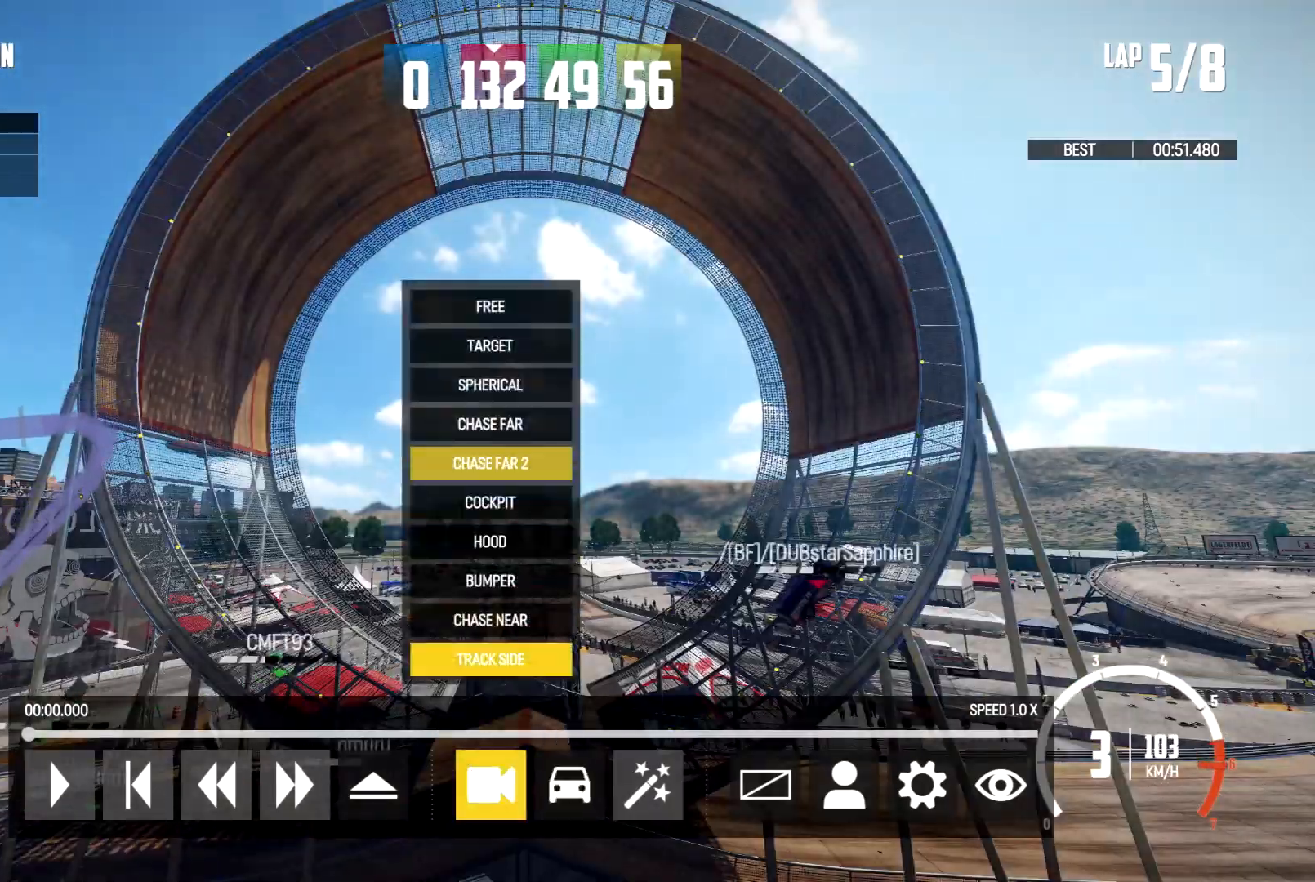
{"buttons": ["B"], "left_stick": "center", "right_stick": "center", "events": [[33, "DPAD_UP", "up"], [133, "A", "down"], [233, "A", "up"], [500, "B", "down"]]}
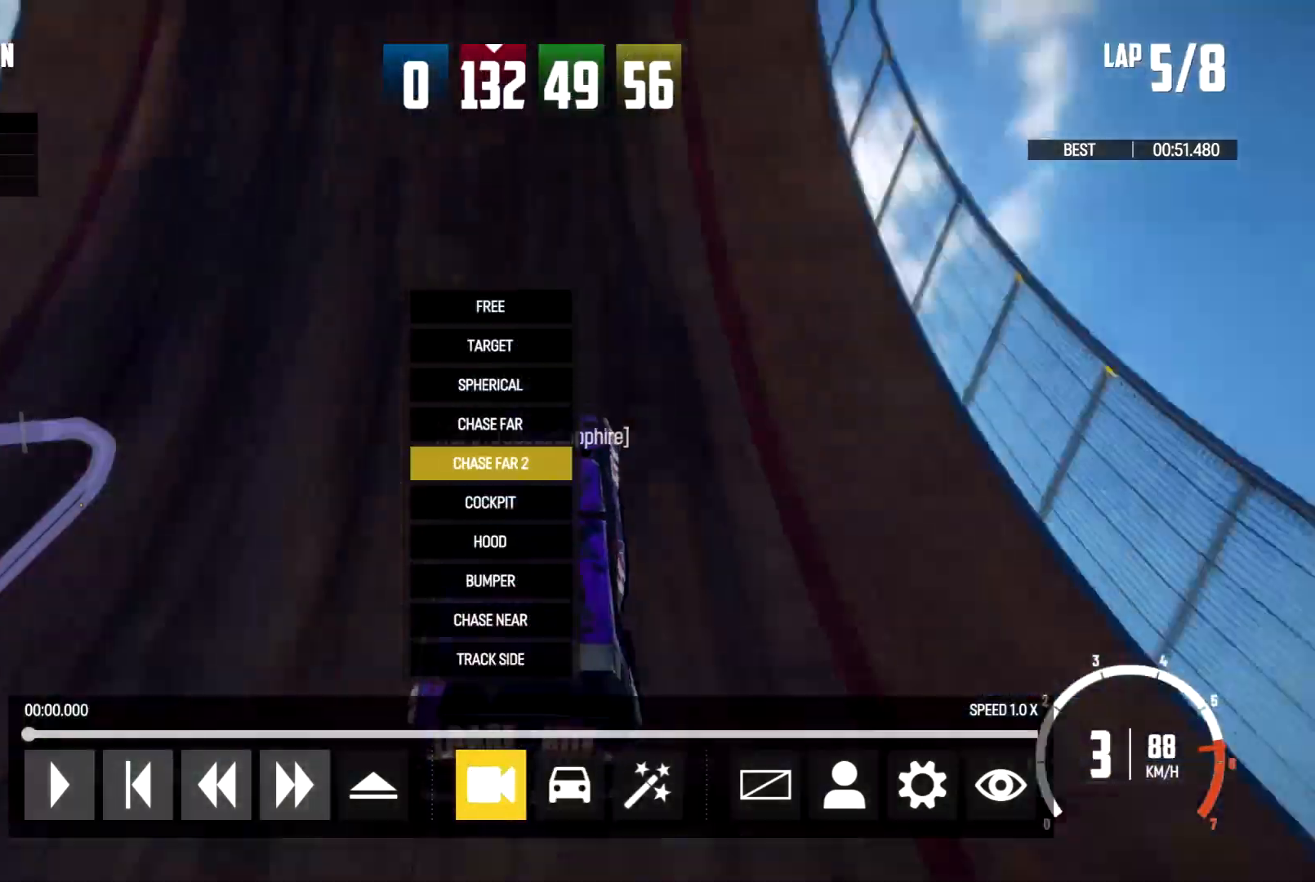
{"buttons": [], "left_stick": "center", "right_stick": "center", "events": [[100, "B", "up"]]}